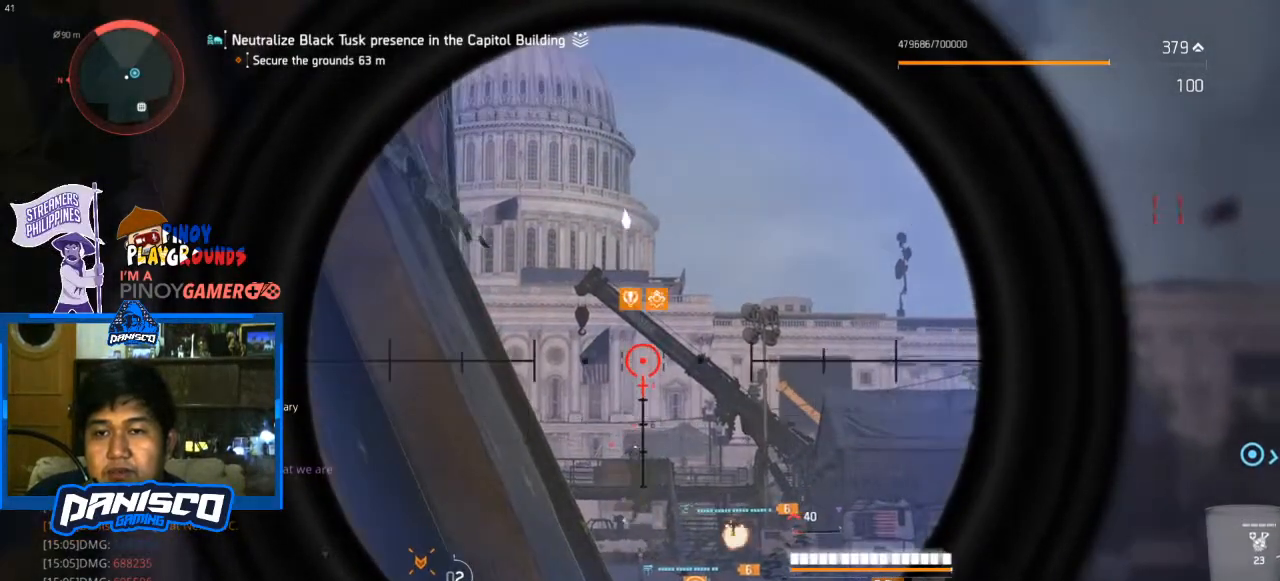
Gameplay with keyboard and mouse; each line is a JSON object with the keys and mouse buttons held at the frame after it. "events" lists presses ("down") and releases ("up") of "1", "2", "3", "4", "5", "a", "alt", "c", "caps_lock", "ctrl", "d", "e", "f", "g", "q", "r", "s", "shift", "space", "t", "tab", "v", "w", "x", "z", "mouse_left", "mouse_wheel" and "mouse_right" between this image and that frame as [ms after this image, input, new state], when the widget could be followed in between. "mouse_left", "mouse_wheel", "mouse_right" = the "left", "wheel", "right" buttons of the "mouse" list. No other keys are recorded. "wheel" means that the mouse wheel is clicked or scrolled. Not read: mouse_move.
{"keys": [], "mouse": ["right"], "events": []}
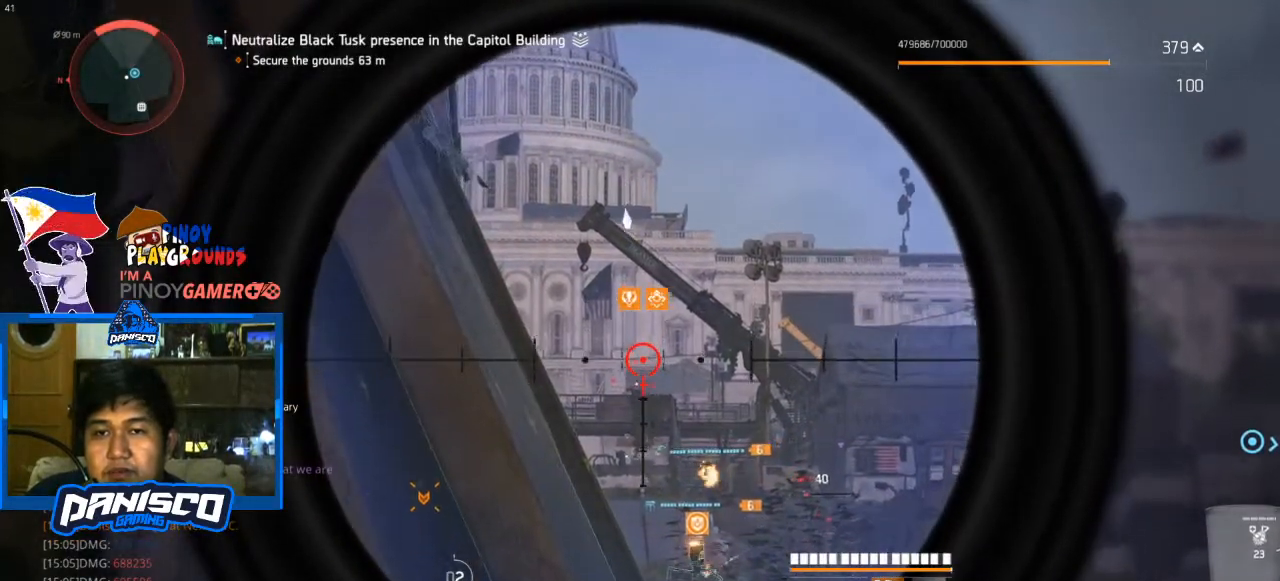
{"keys": [], "mouse": ["right"], "events": []}
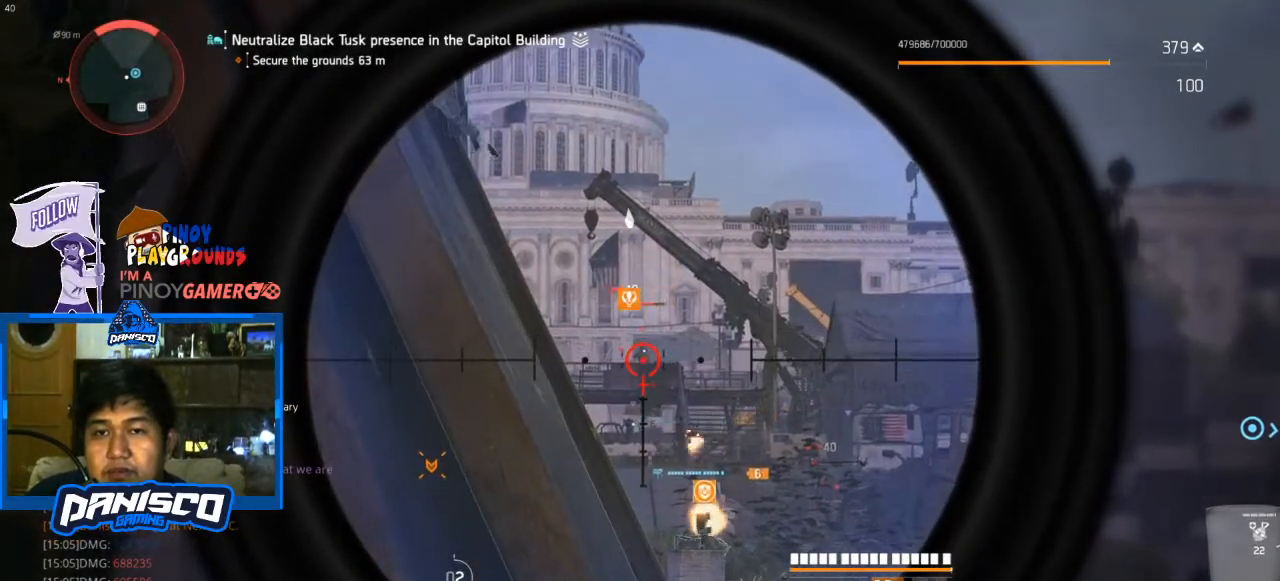
{"keys": [], "mouse": ["right"], "events": [[200, "mouse_left", "down"], [400, "mouse_left", "up"]]}
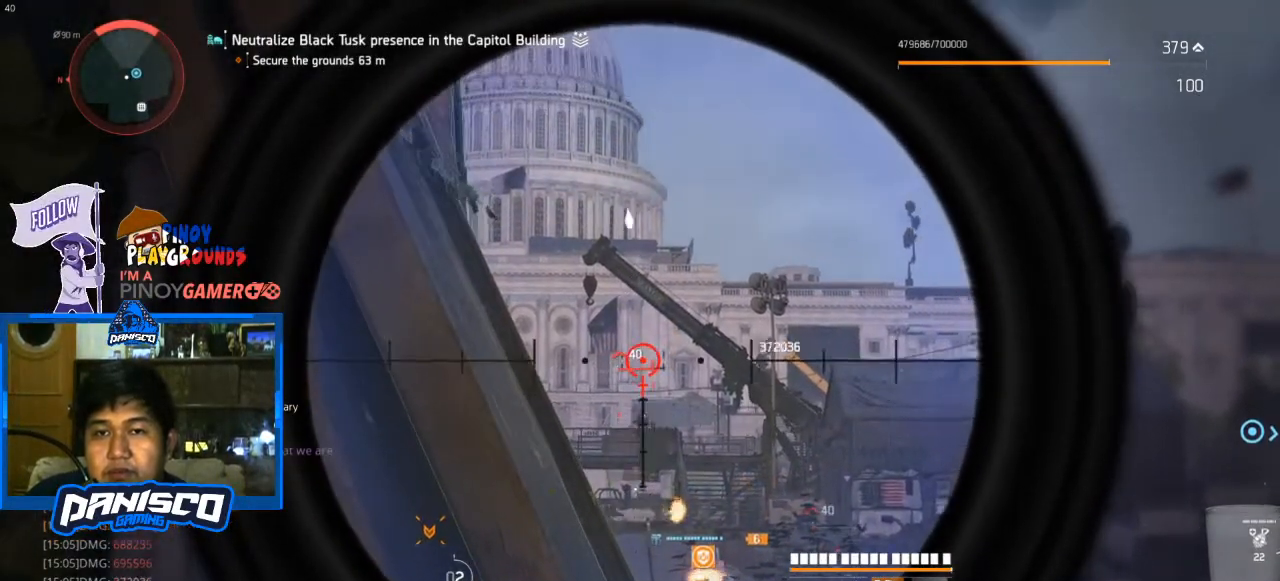
{"keys": [], "mouse": ["left", "right"], "events": [[400, "mouse_left", "down"]]}
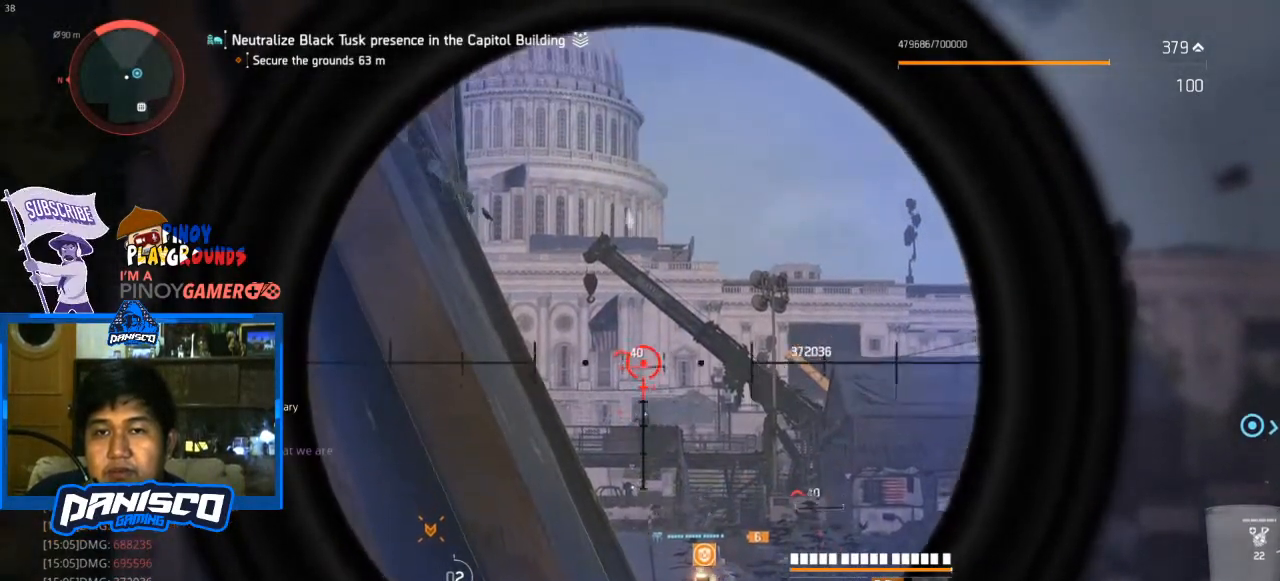
{"keys": [], "mouse": ["right"], "events": [[67, "mouse_left", "up"]]}
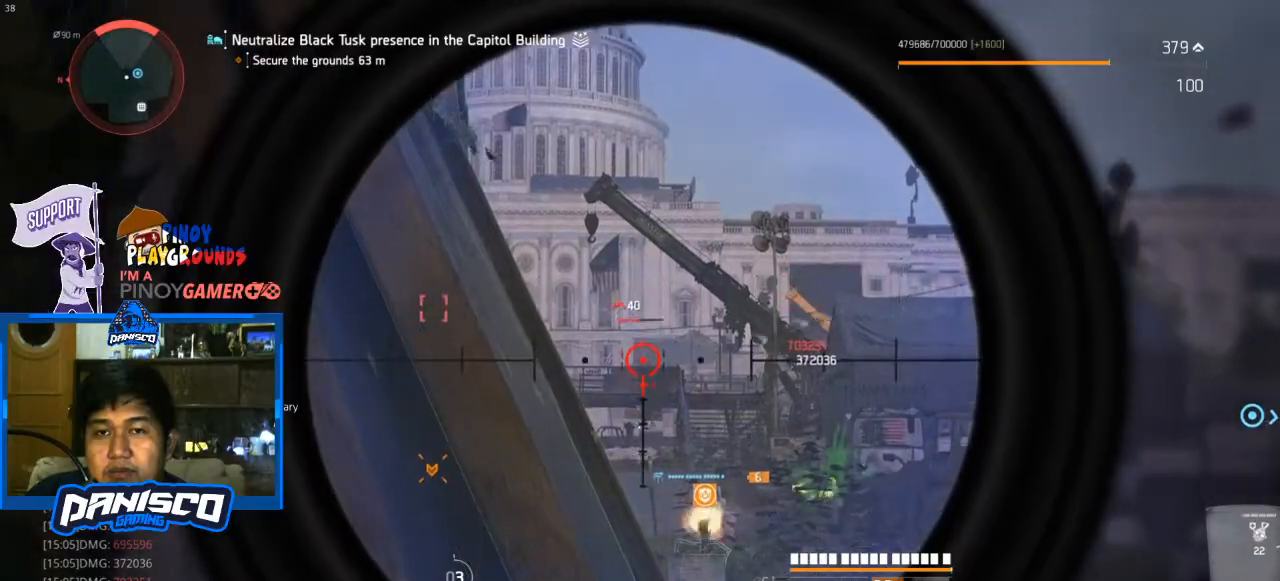
{"keys": [], "mouse": [], "events": [[133, "mouse_left", "down"], [200, "mouse_left", "up"], [300, "mouse_left", "down"], [333, "mouse_left", "up"], [500, "mouse_right", "up"]]}
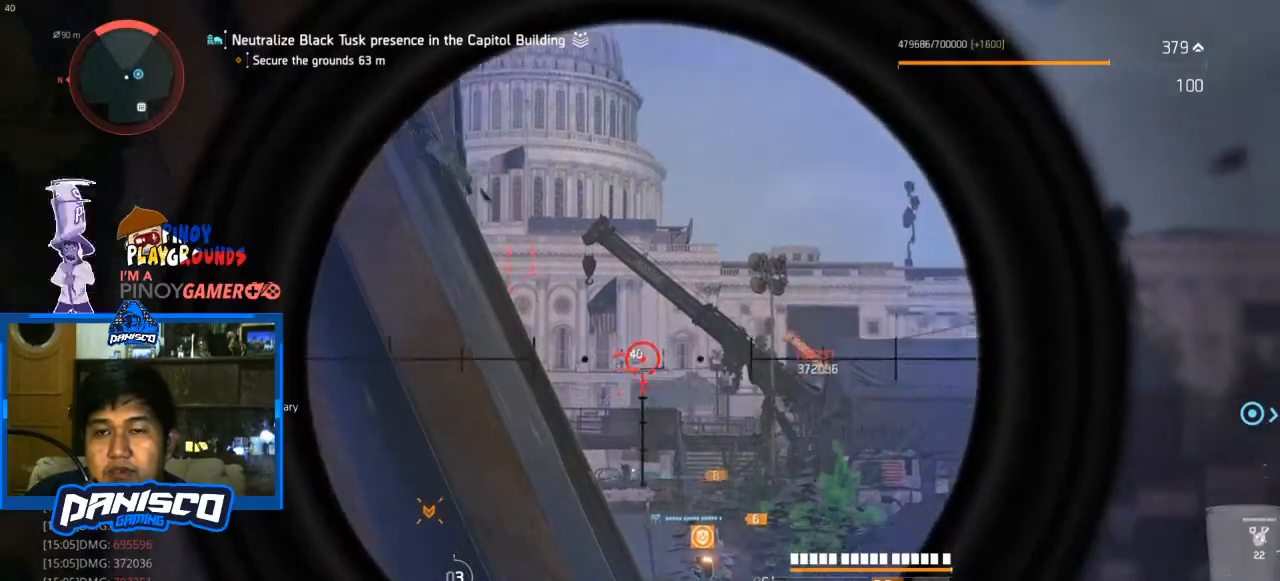
{"keys": [], "mouse": [], "events": []}
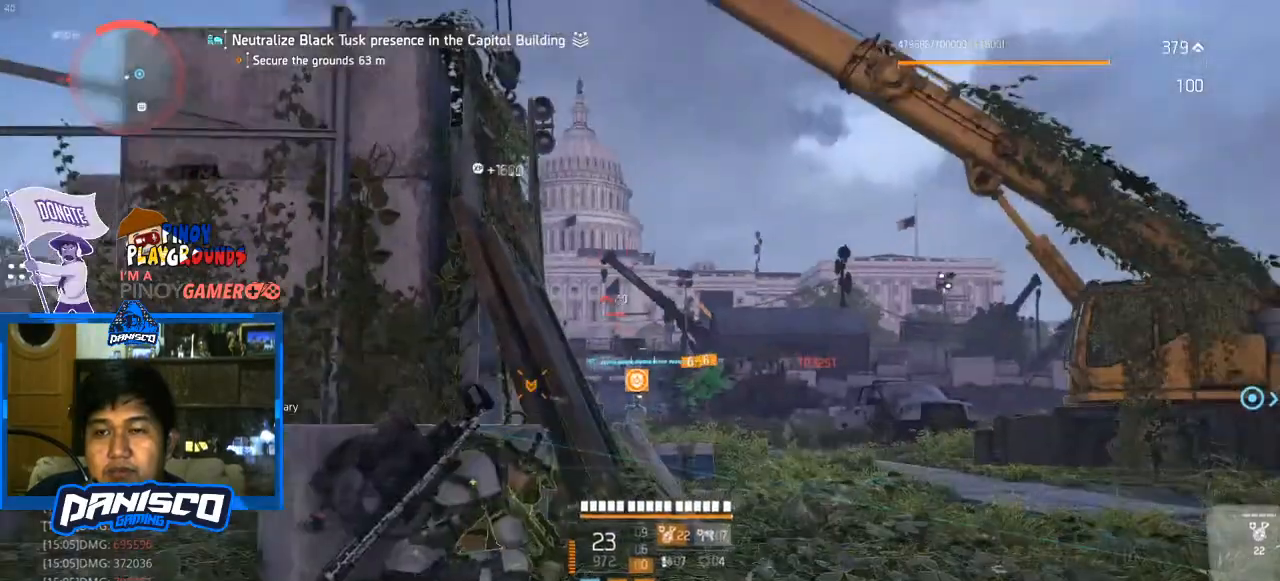
{"keys": [], "mouse": [], "events": [[333, "r", "down"], [433, "r", "up"]]}
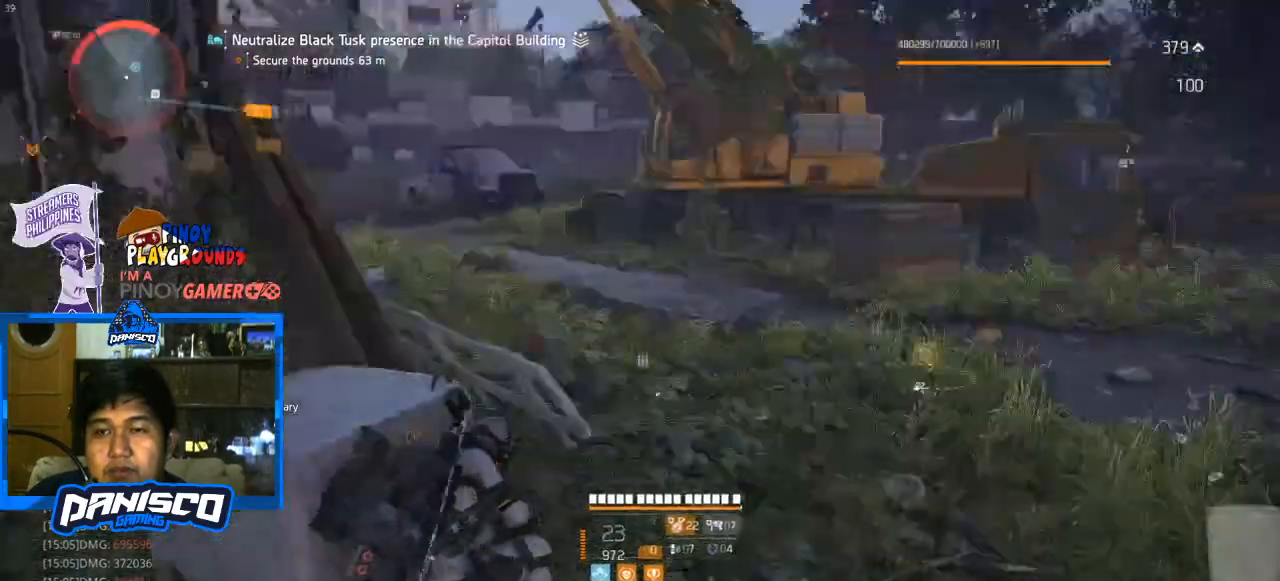
{"keys": [], "mouse": [], "events": []}
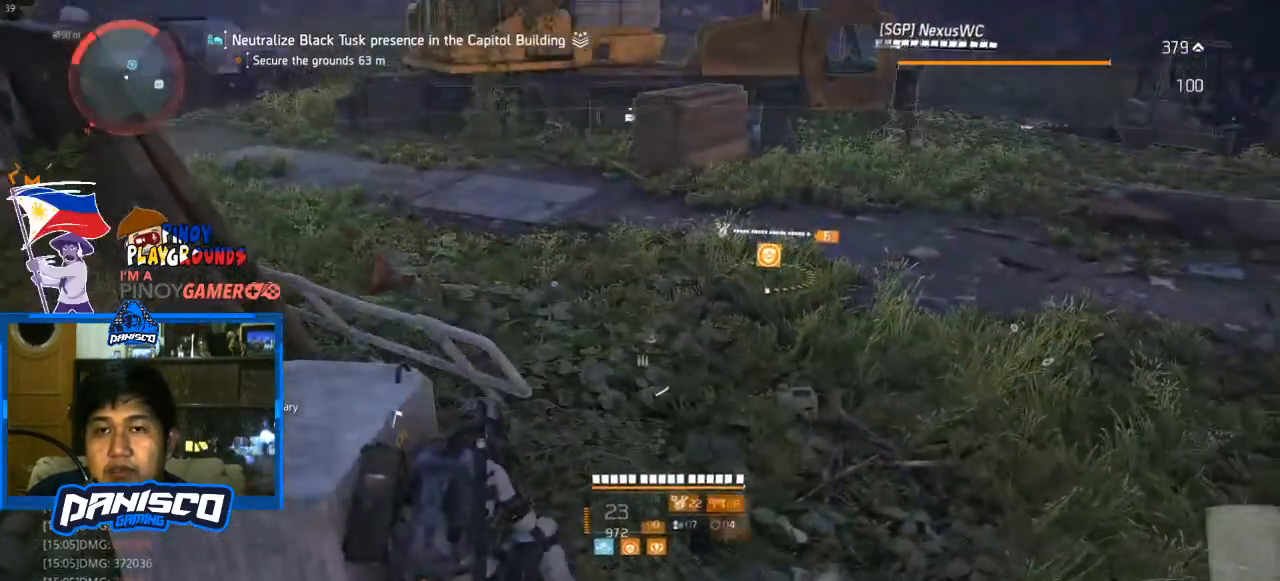
{"keys": [], "mouse": [], "events": []}
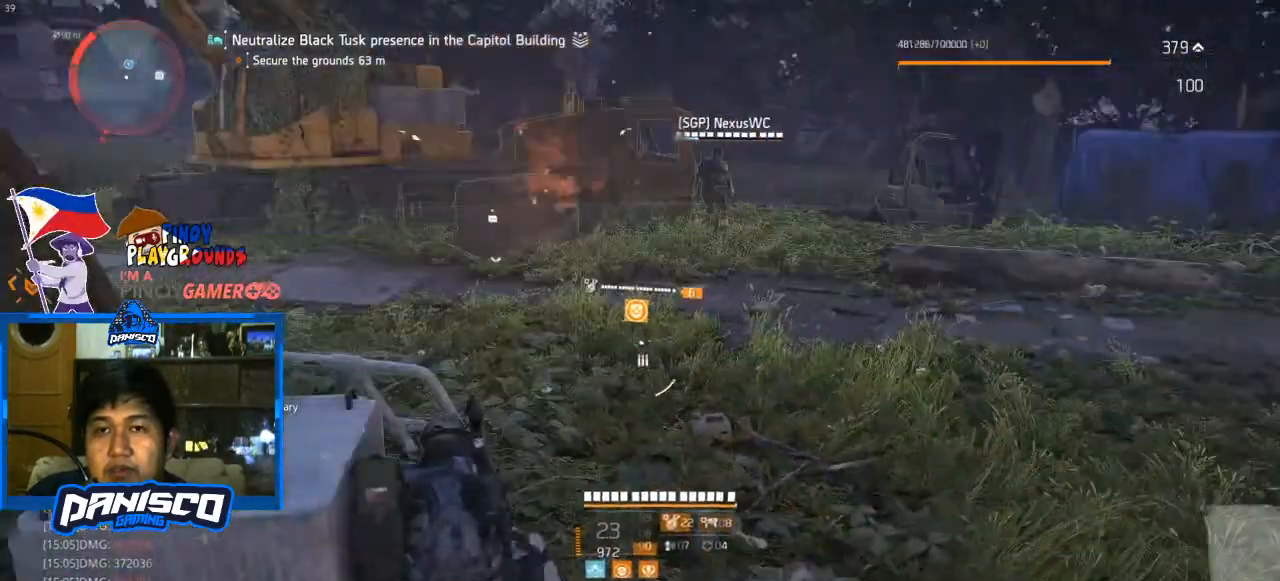
{"keys": ["e"], "mouse": [], "events": [[467, "e", "down"]]}
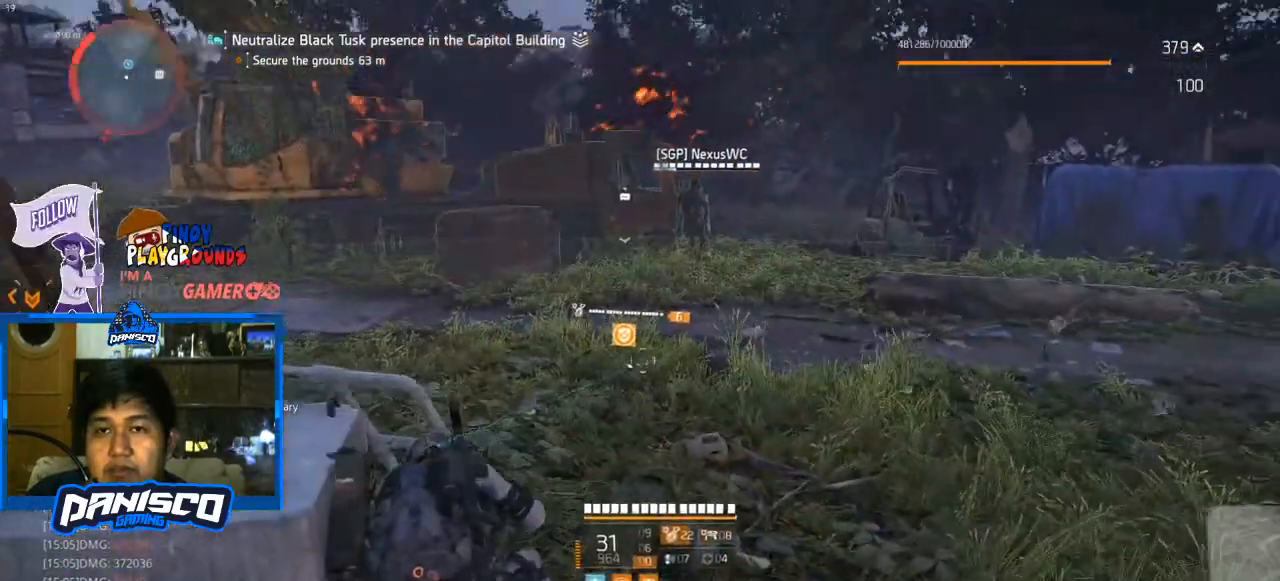
{"keys": [], "mouse": [], "events": [[133, "e", "up"]]}
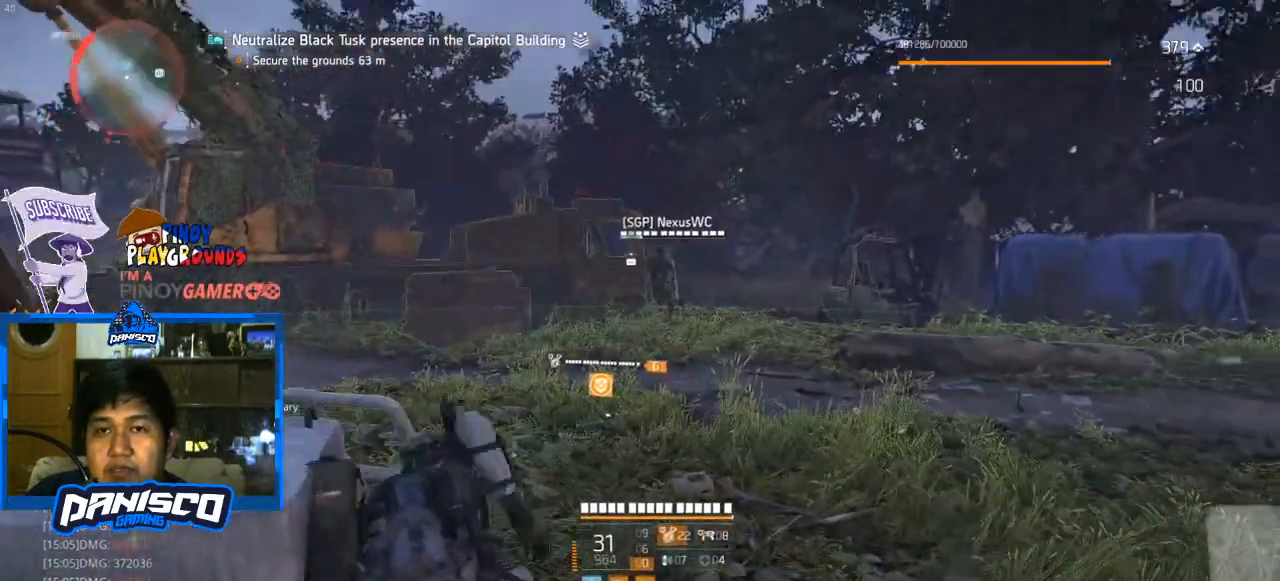
{"keys": [], "mouse": ["right"], "events": [[500, "mouse_right", "down"]]}
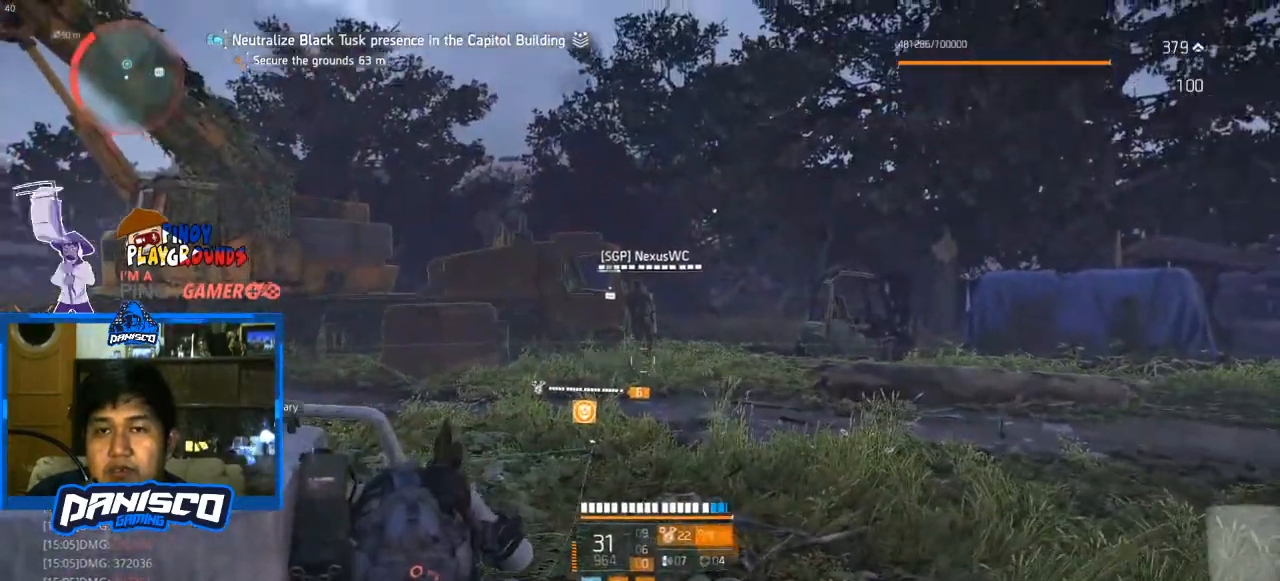
{"keys": [], "mouse": ["right"], "events": []}
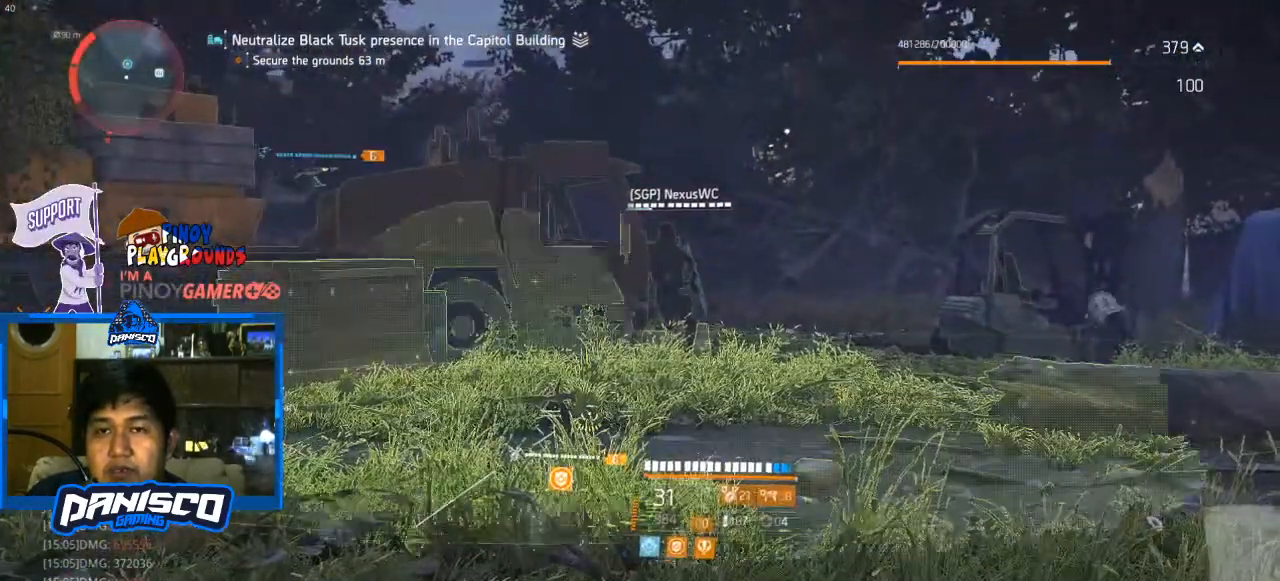
{"keys": [], "mouse": ["right"], "events": []}
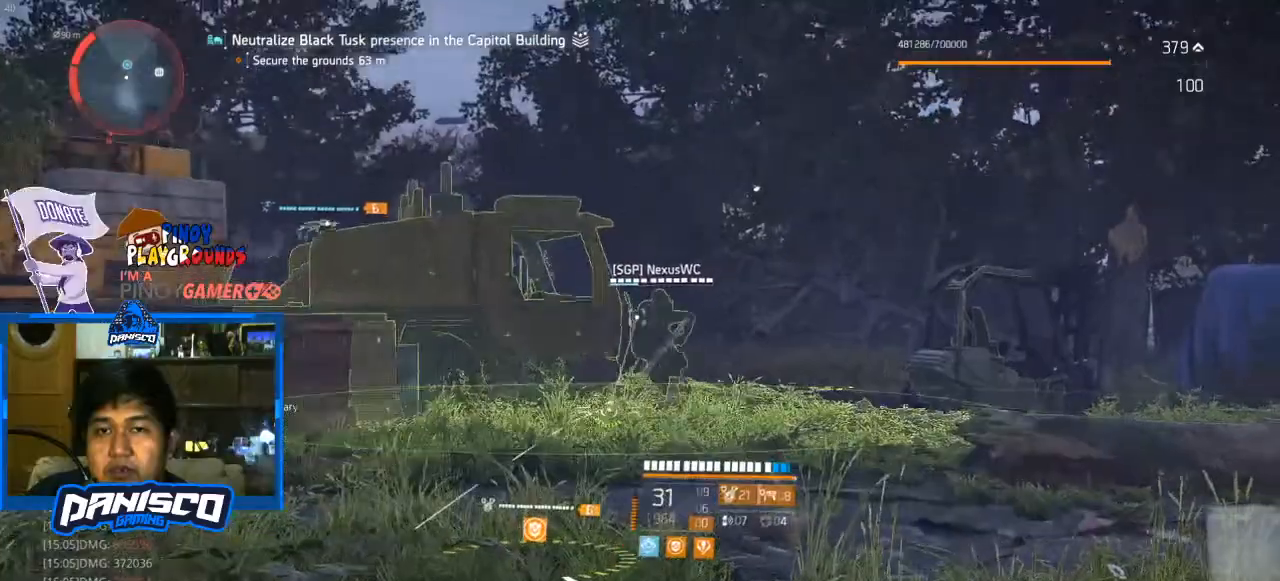
{"keys": [], "mouse": [], "events": [[133, "mouse_left", "down"], [233, "mouse_left", "up"], [333, "mouse_right", "up"]]}
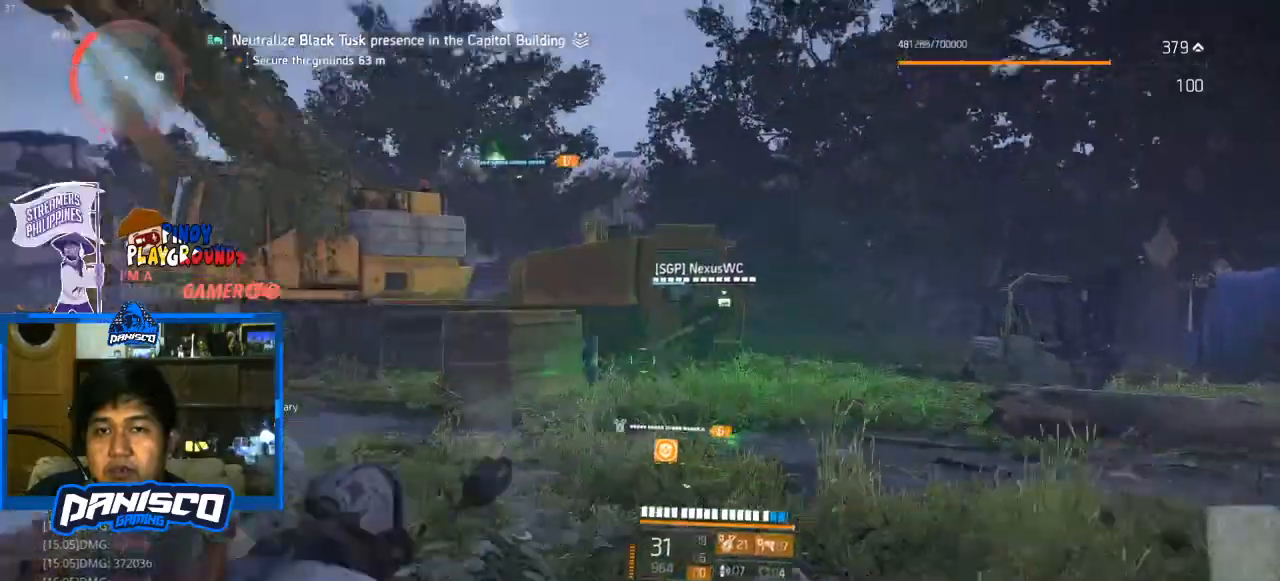
{"keys": [], "mouse": [], "events": []}
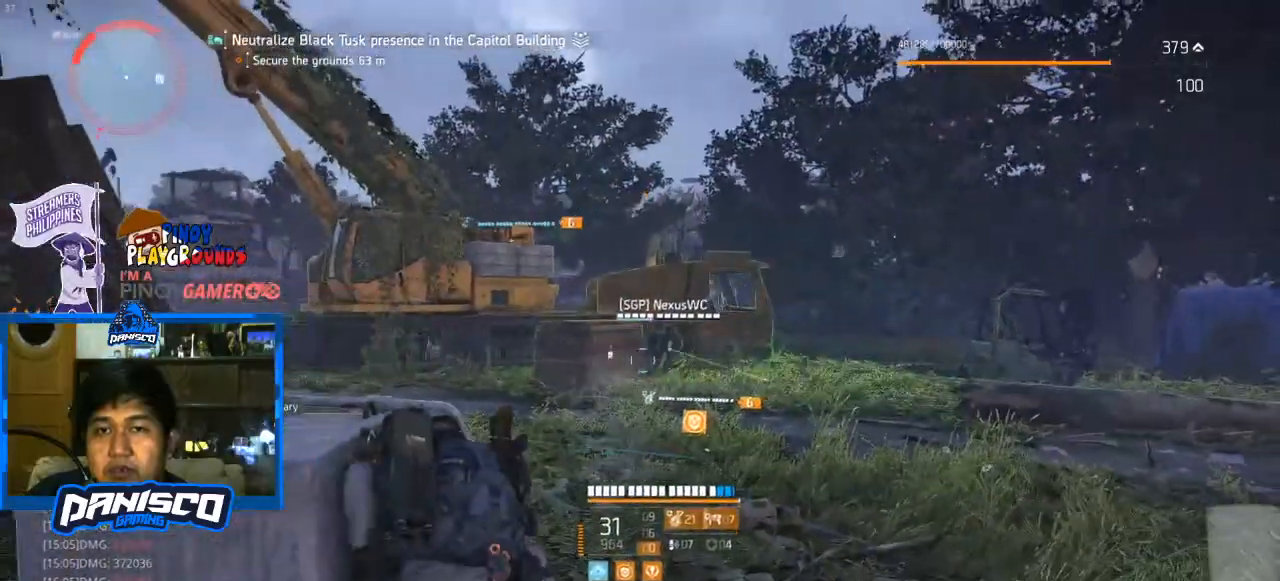
{"keys": [], "mouse": [], "events": []}
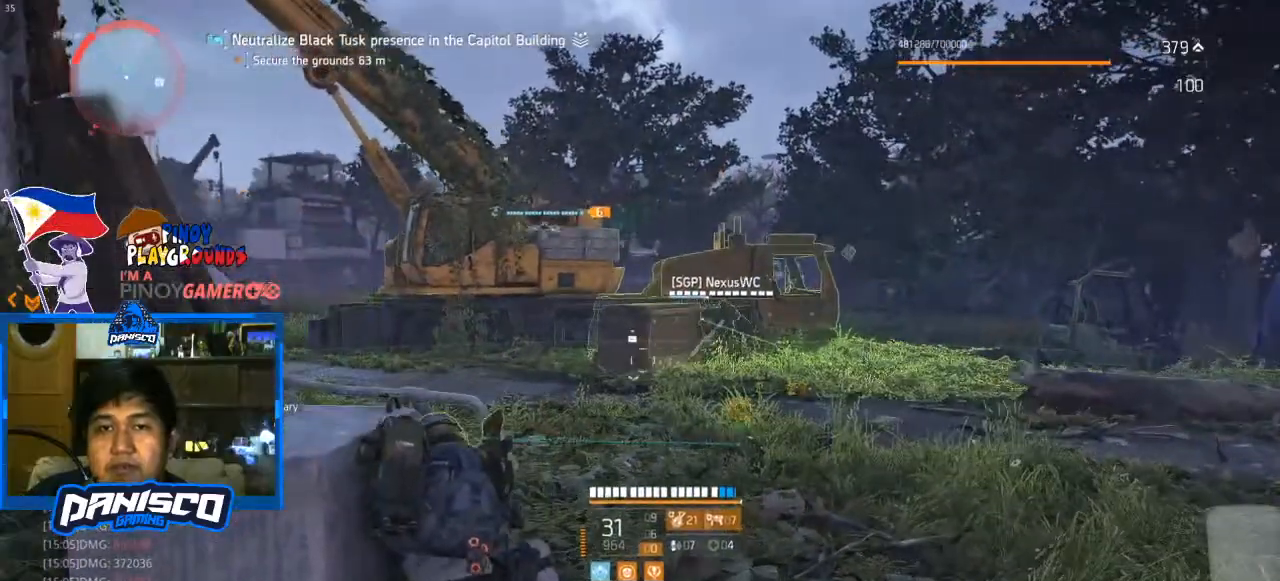
{"keys": [], "mouse": [], "events": []}
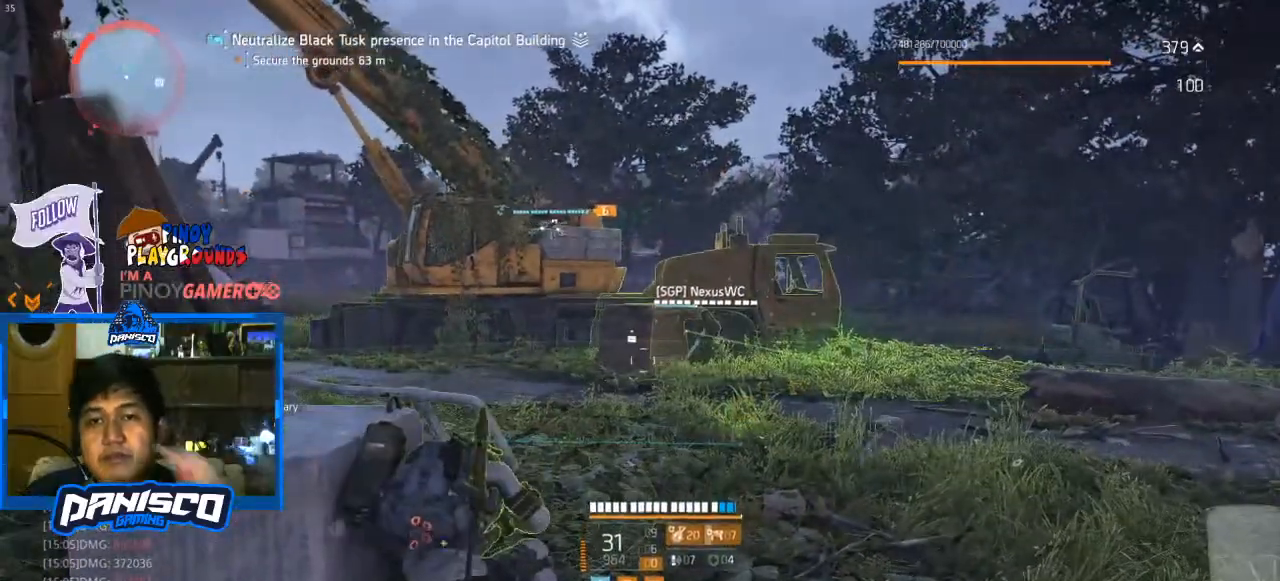
{"keys": [], "mouse": [], "events": []}
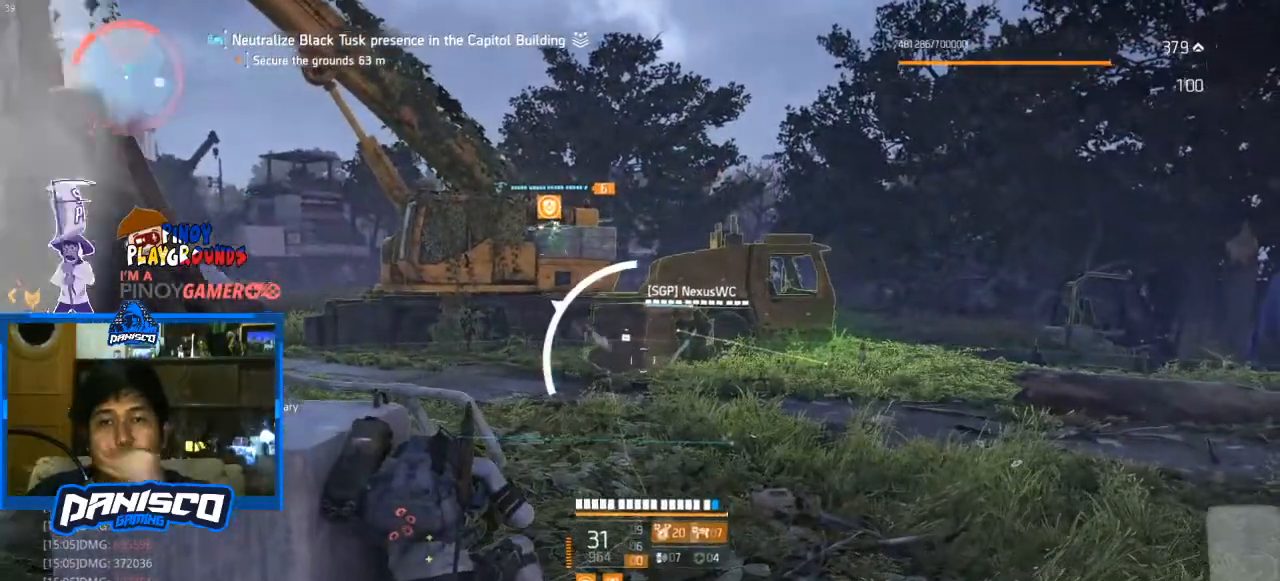
{"keys": [], "mouse": [], "events": []}
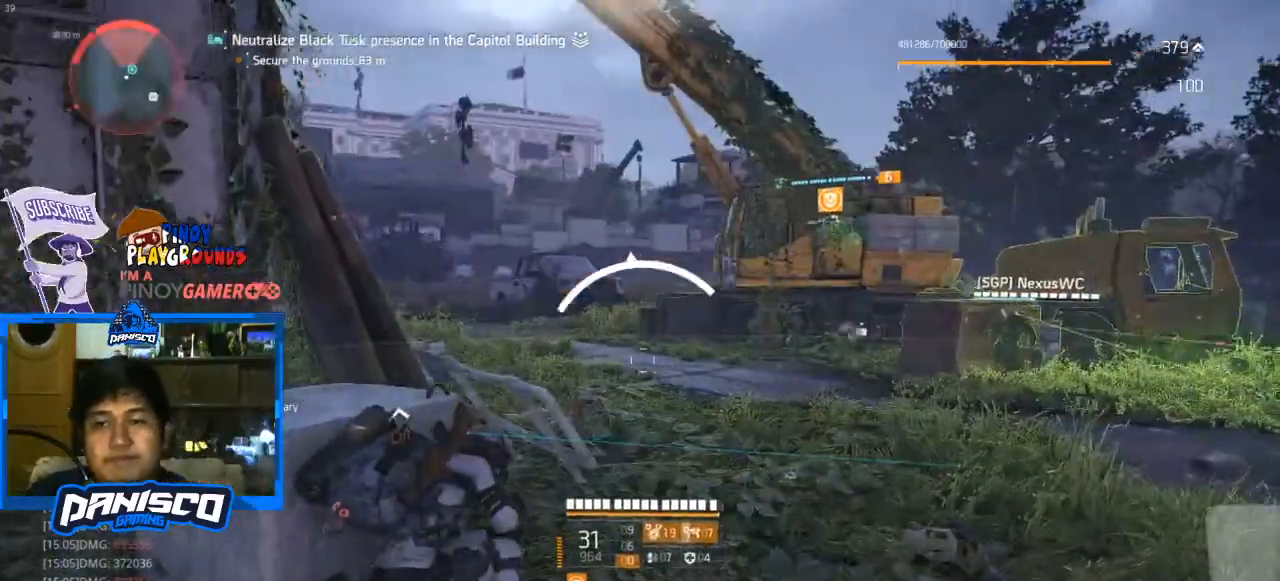
{"keys": ["a"], "mouse": [], "events": [[400, "a", "down"]]}
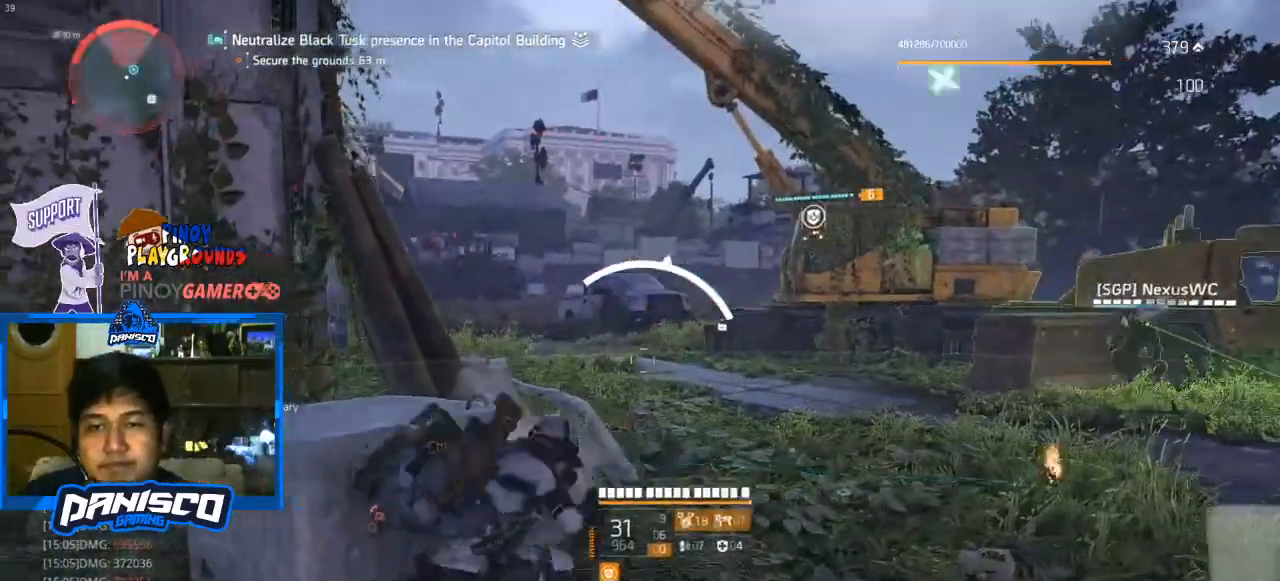
{"keys": ["a"], "mouse": [], "events": []}
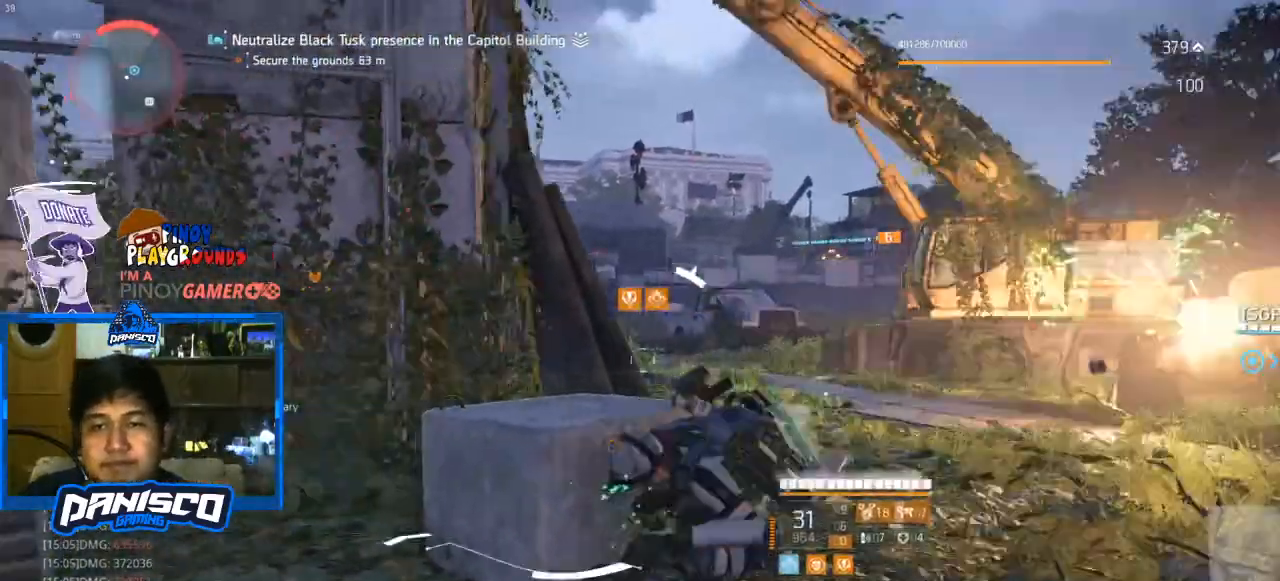
{"keys": [], "mouse": [], "events": [[167, "a", "up"]]}
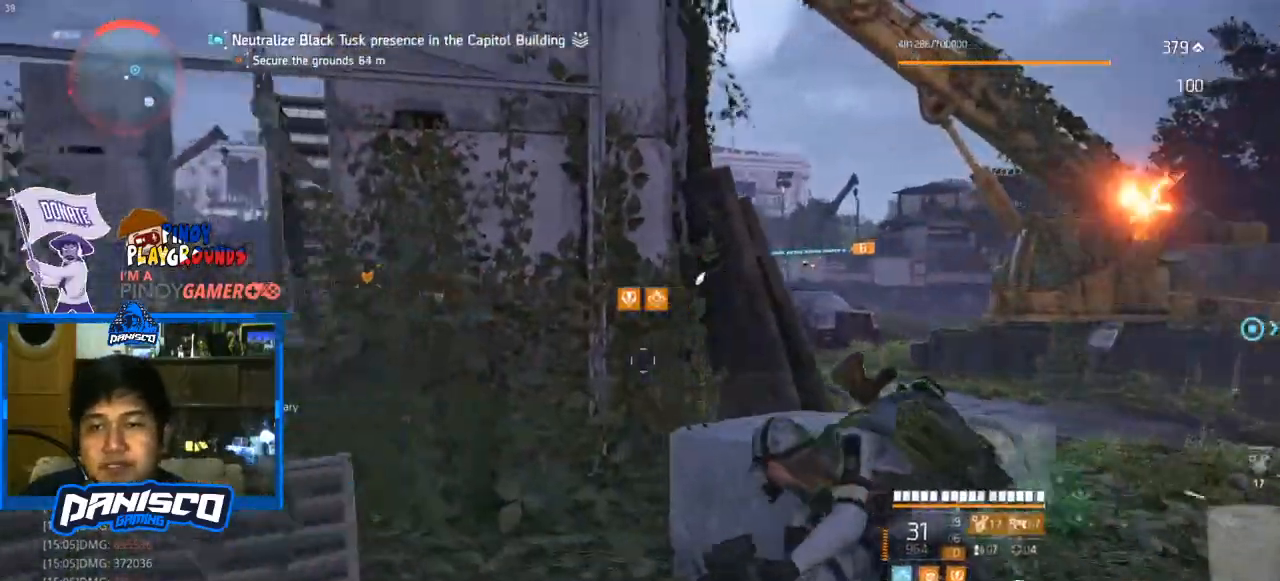
{"keys": [], "mouse": [], "events": [[267, "d", "down"], [500, "d", "up"]]}